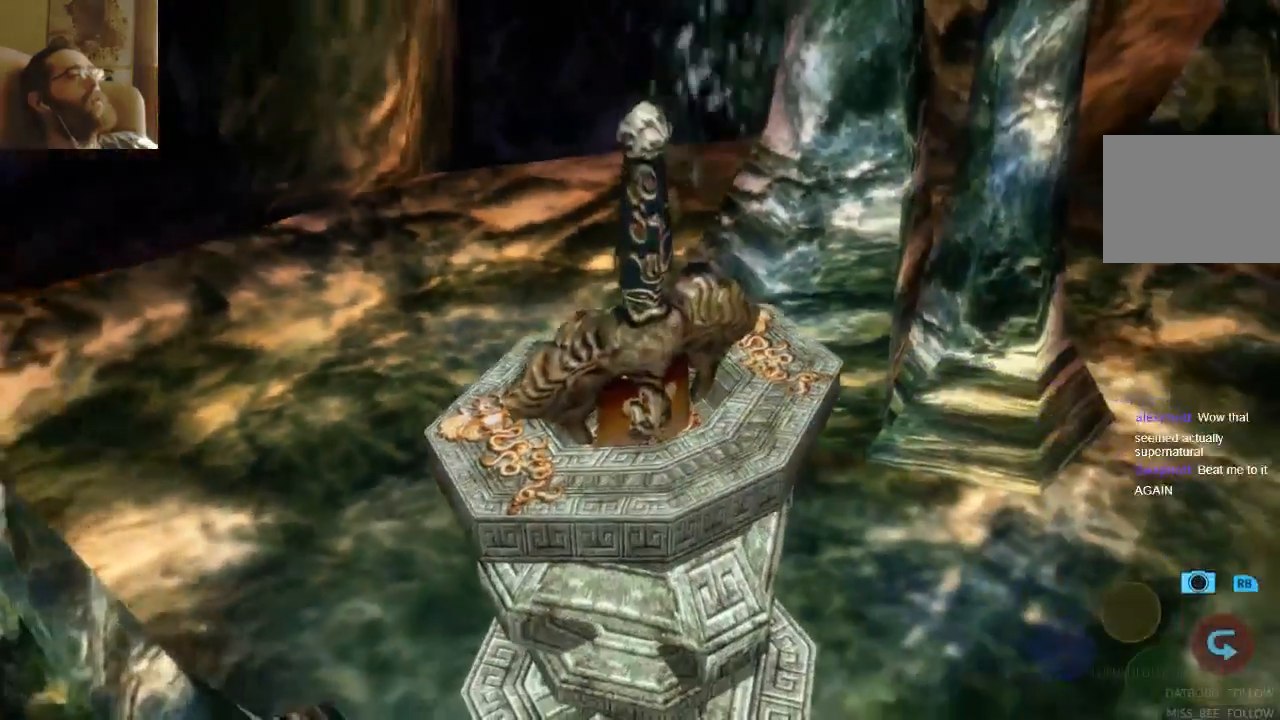
Gameplay with a controller (Xbox layout); each line is a JSON object with the inputs held at the frame after it (dt_ms = milliseconds from this image to that frame). "events" lists button and stick changes between this image and that frame as [ms after this image, input, new state], when the widget could be followed in between. Not read: L3 R3.
{"dt_ms": 500, "buttons": ["SELECT"], "left_stick": "center", "right_stick": "center", "events": [[67, "START", "down"], [300, "START", "up"], [433, "SELECT", "down"]]}
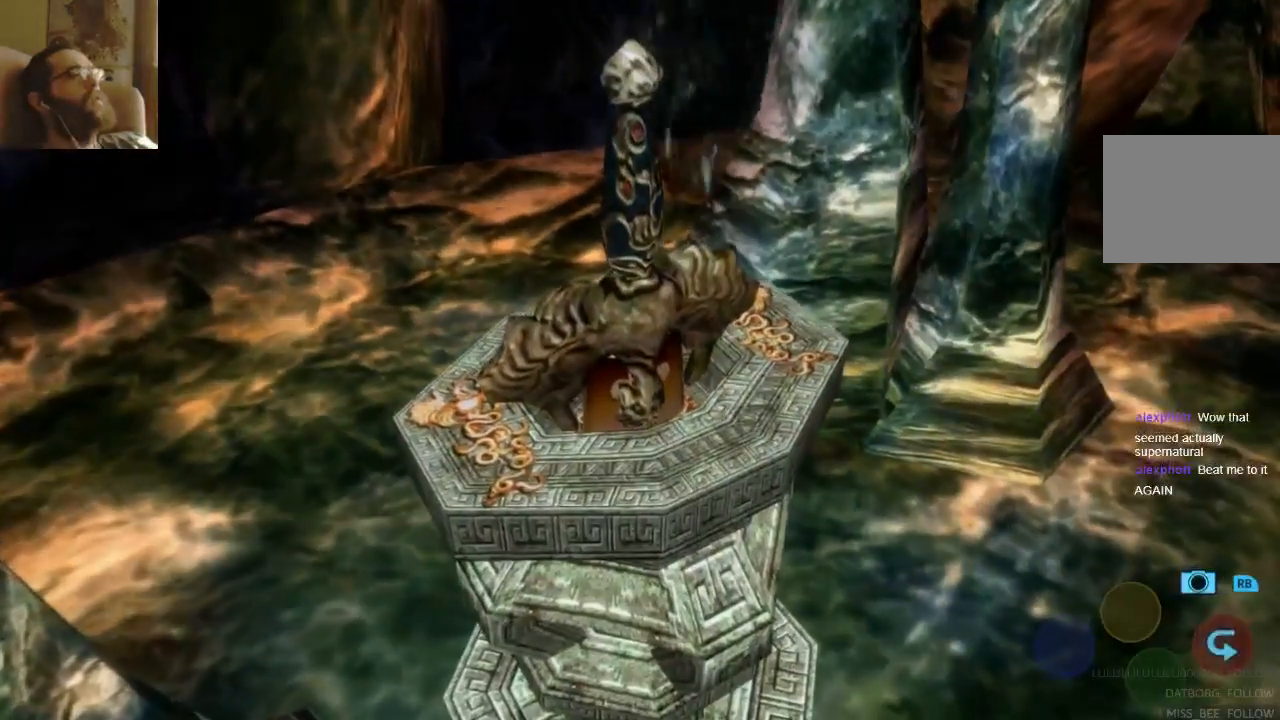
{"dt_ms": 1000, "buttons": ["SELECT"], "left_stick": "center", "right_stick": "center"}
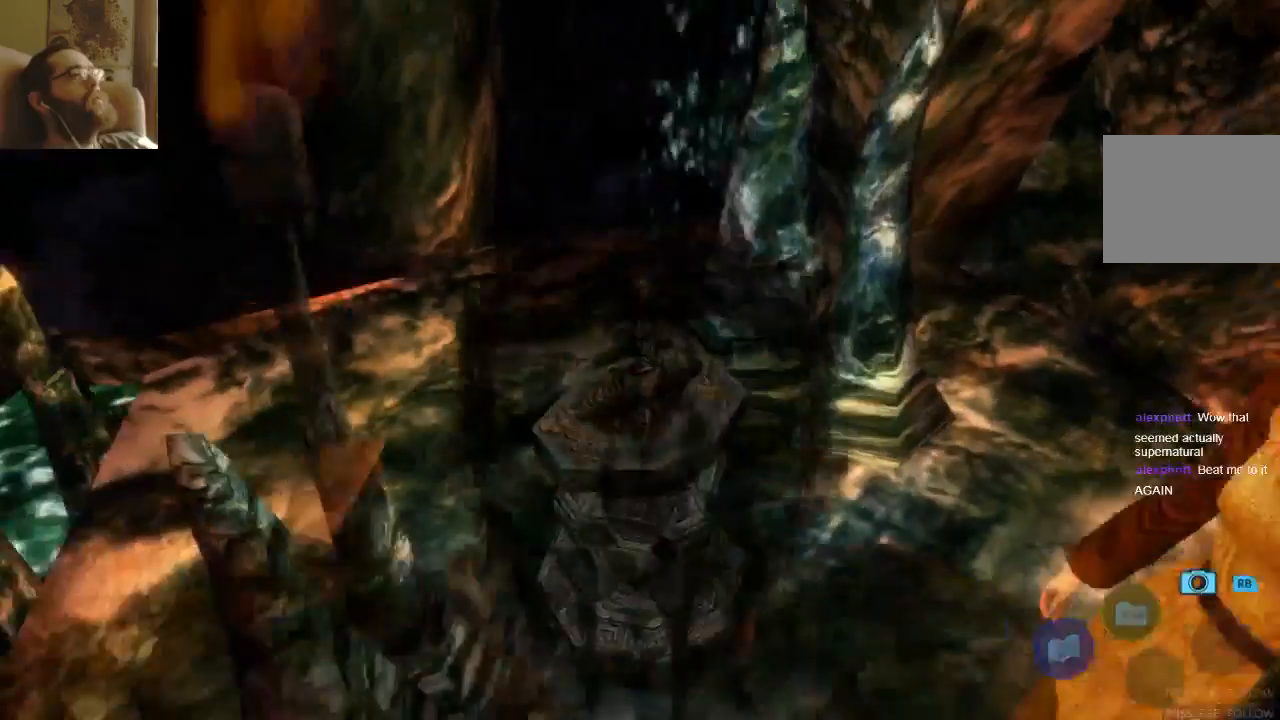
{"dt_ms": 500, "buttons": [], "left_stick": "down-right", "right_stick": "center", "events": [[267, "SELECT", "up"], [333, "left_stick", "down-right"], [433, "SELECT", "down"], [500, "SELECT", "up"]]}
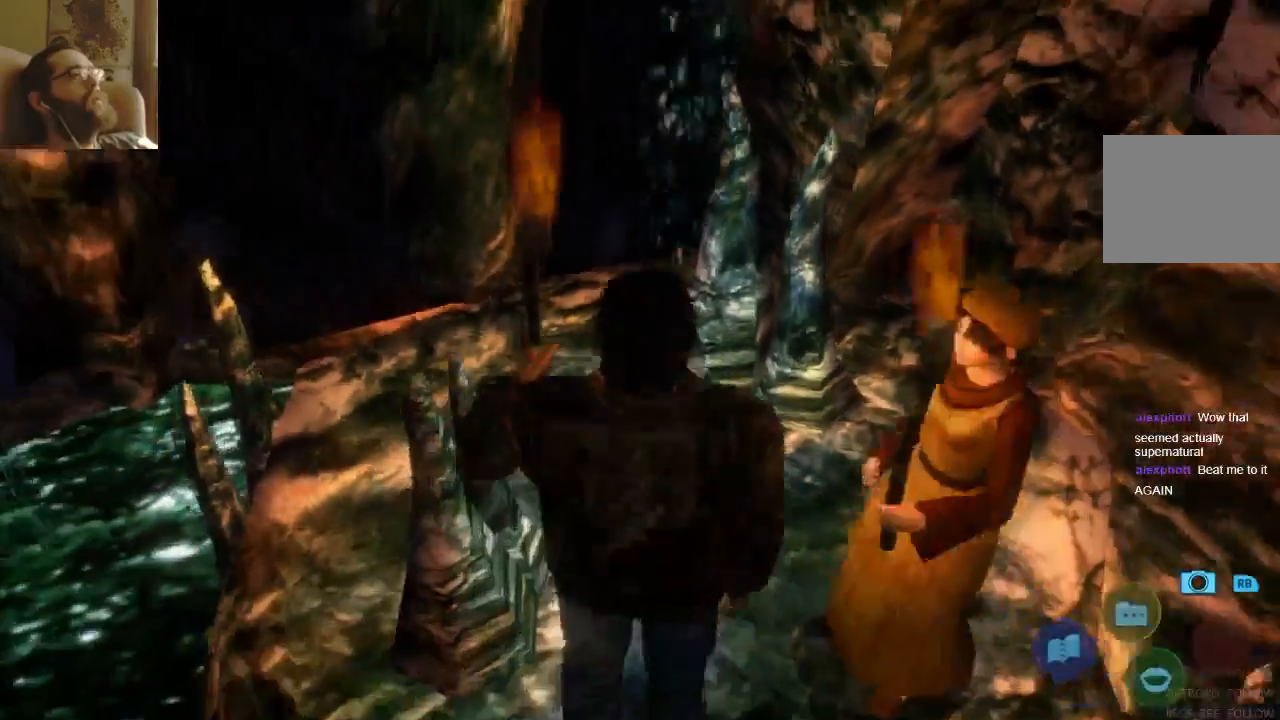
{"dt_ms": 1000, "buttons": [], "left_stick": "center", "right_stick": "center"}
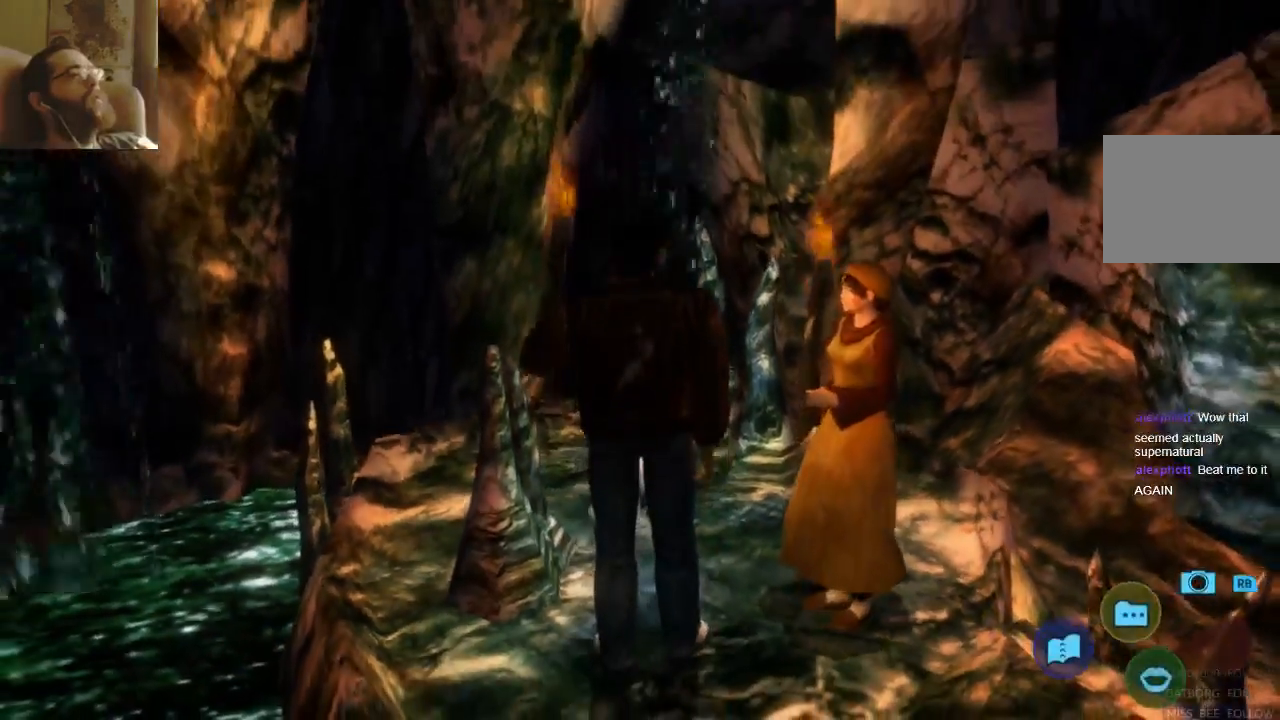
{"dt_ms": 500, "buttons": [], "left_stick": "center", "right_stick": "center"}
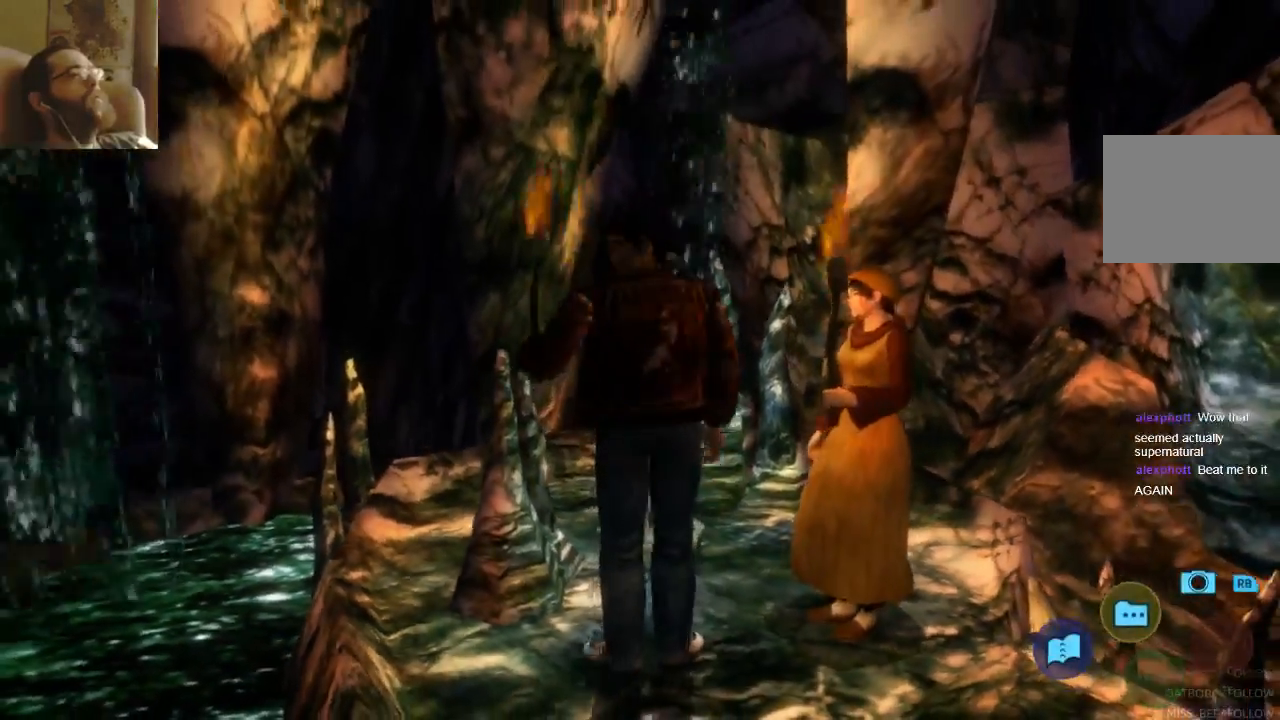
{"dt_ms": 1000, "buttons": ["SELECT"], "left_stick": "left", "right_stick": "center"}
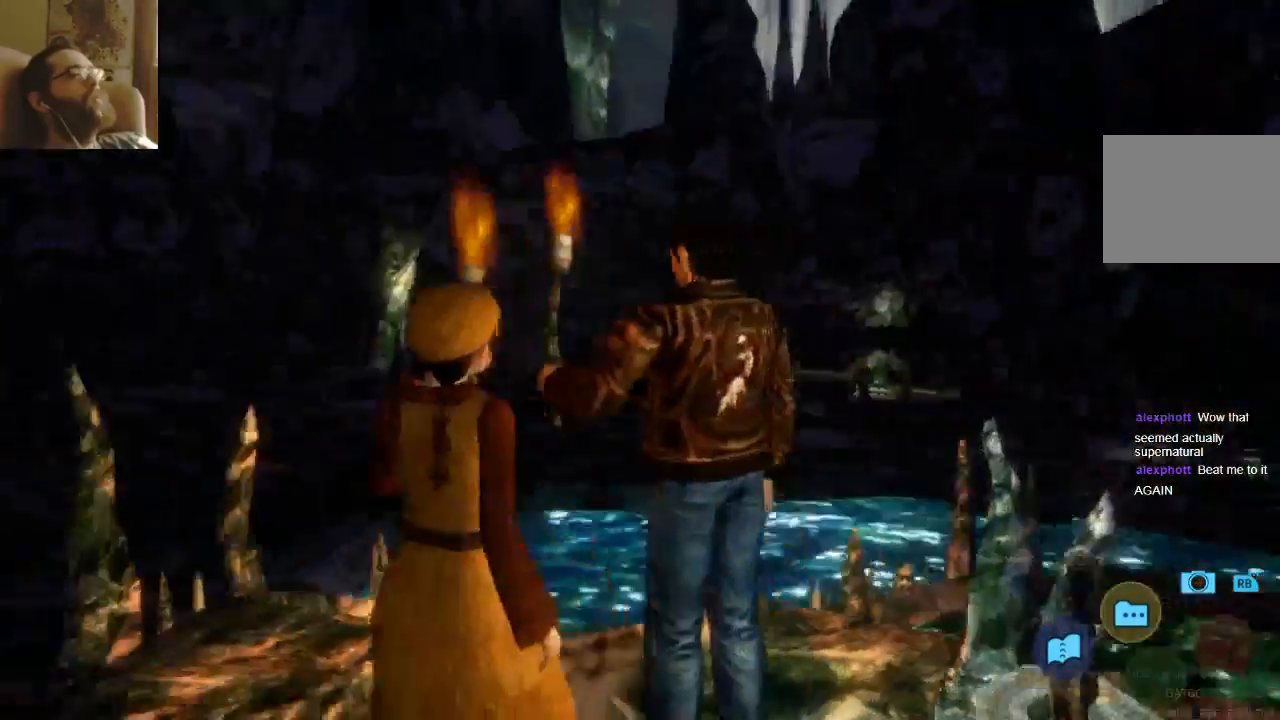
{"dt_ms": 1000, "buttons": [], "left_stick": "up", "right_stick": "center"}
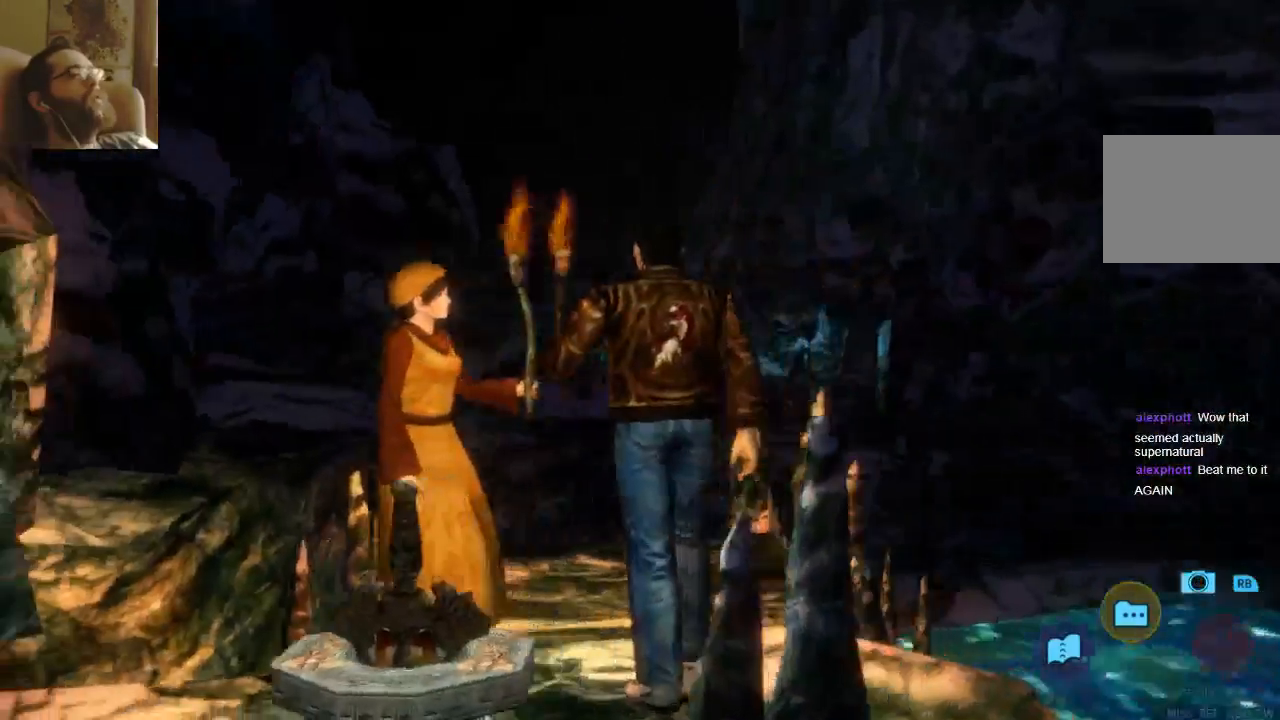
{"dt_ms": 500, "buttons": [], "left_stick": "center", "right_stick": "center", "events": [[133, "left_stick", "center"]]}
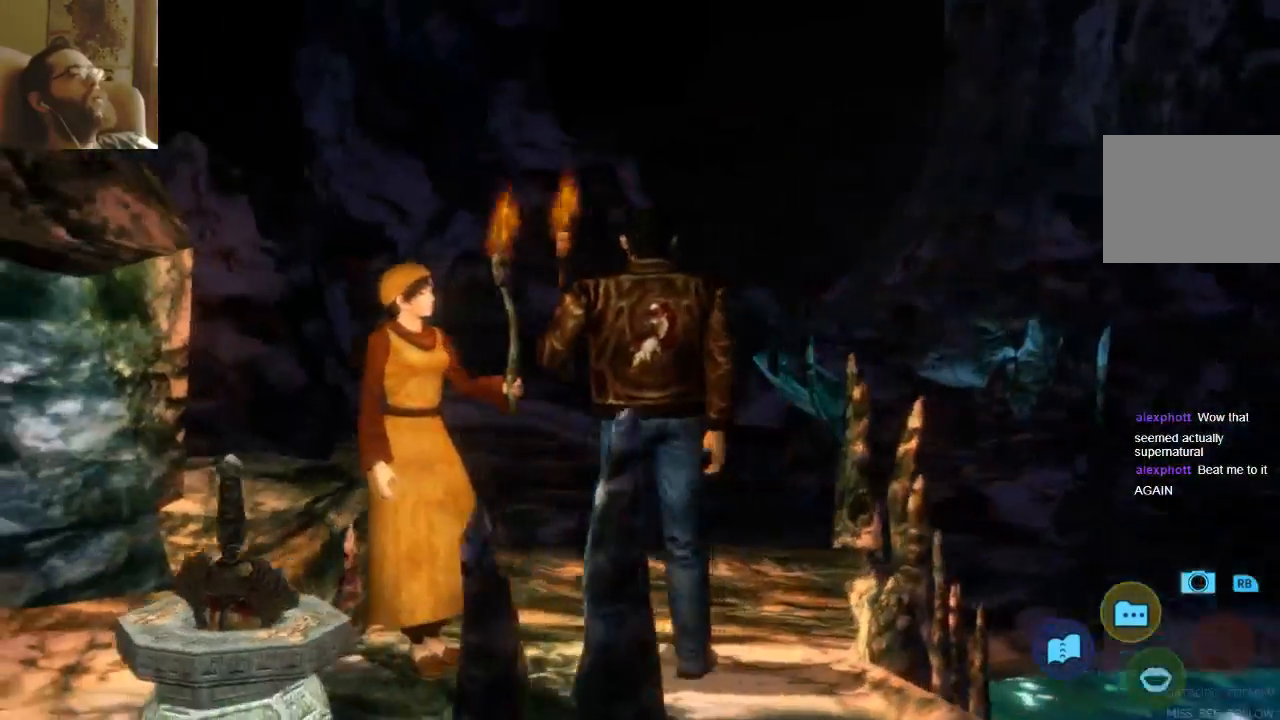
{"dt_ms": 500, "buttons": [], "left_stick": "up", "right_stick": "center", "events": [[167, "left_stick", "up"]]}
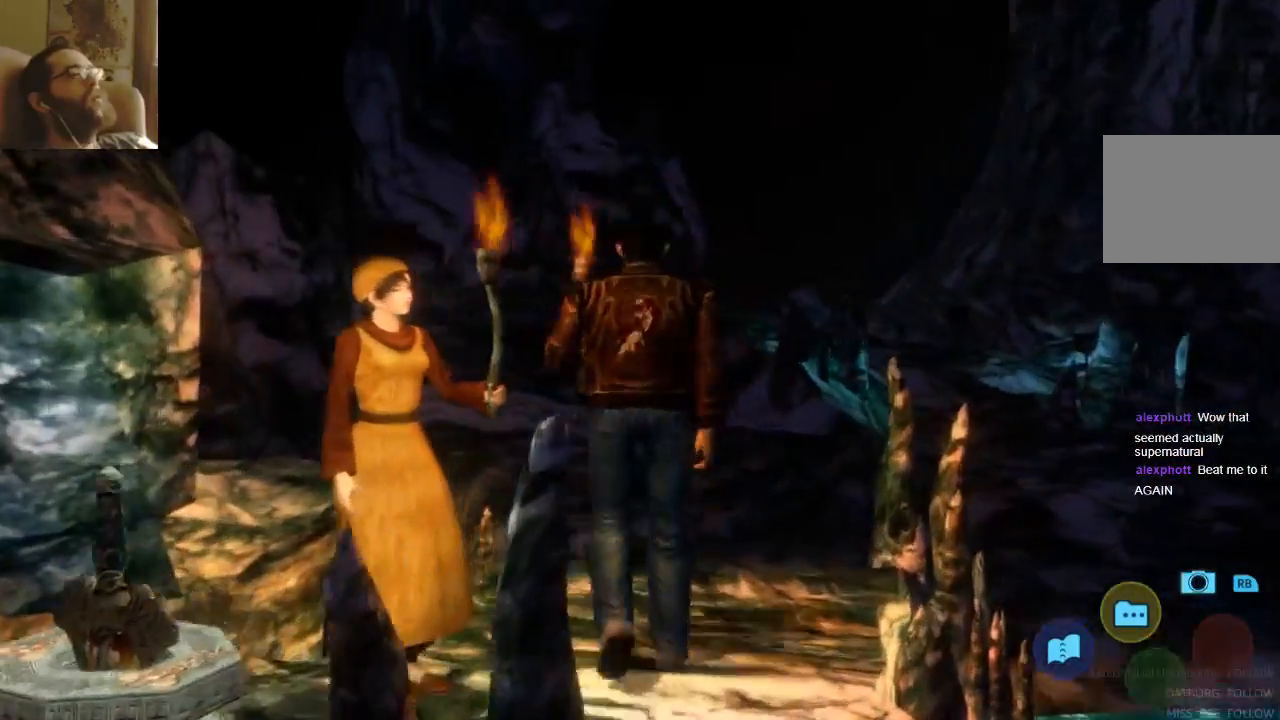
{"dt_ms": 500, "buttons": [], "left_stick": "up-right", "right_stick": "center", "events": [[167, "left_stick", "up-right"]]}
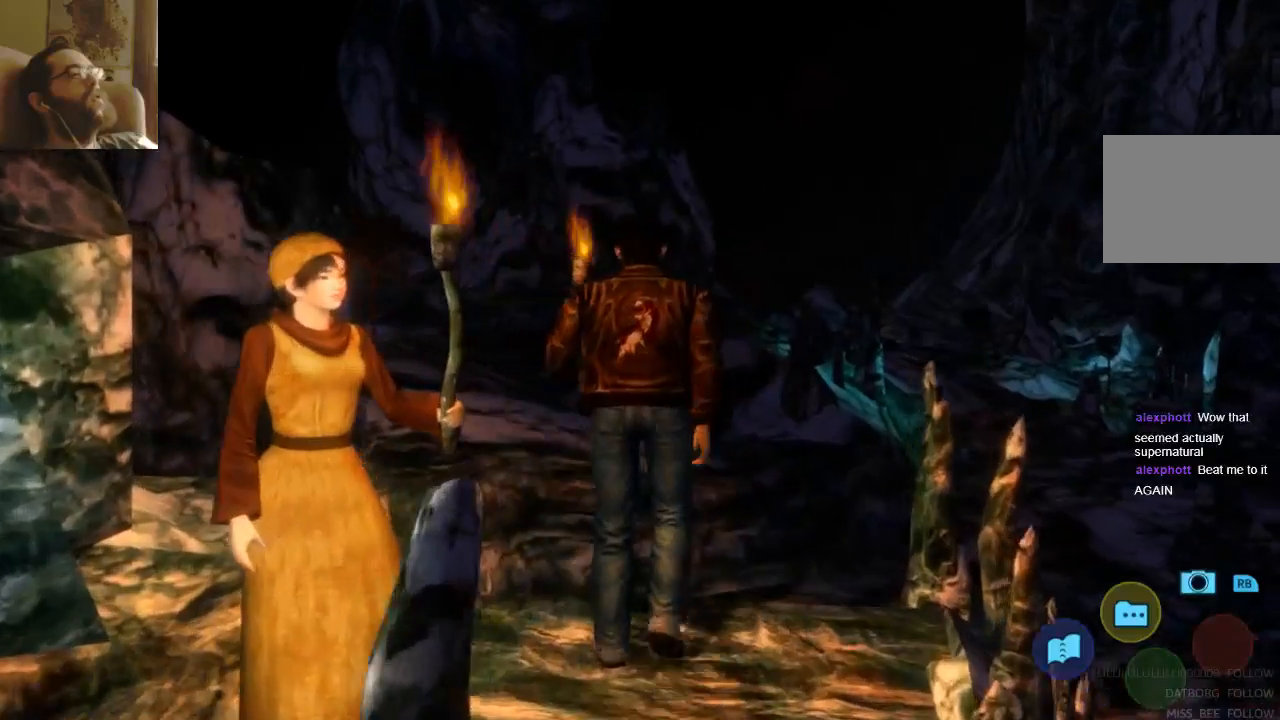
{"dt_ms": 500, "buttons": [], "left_stick": "up-right", "right_stick": "center", "events": []}
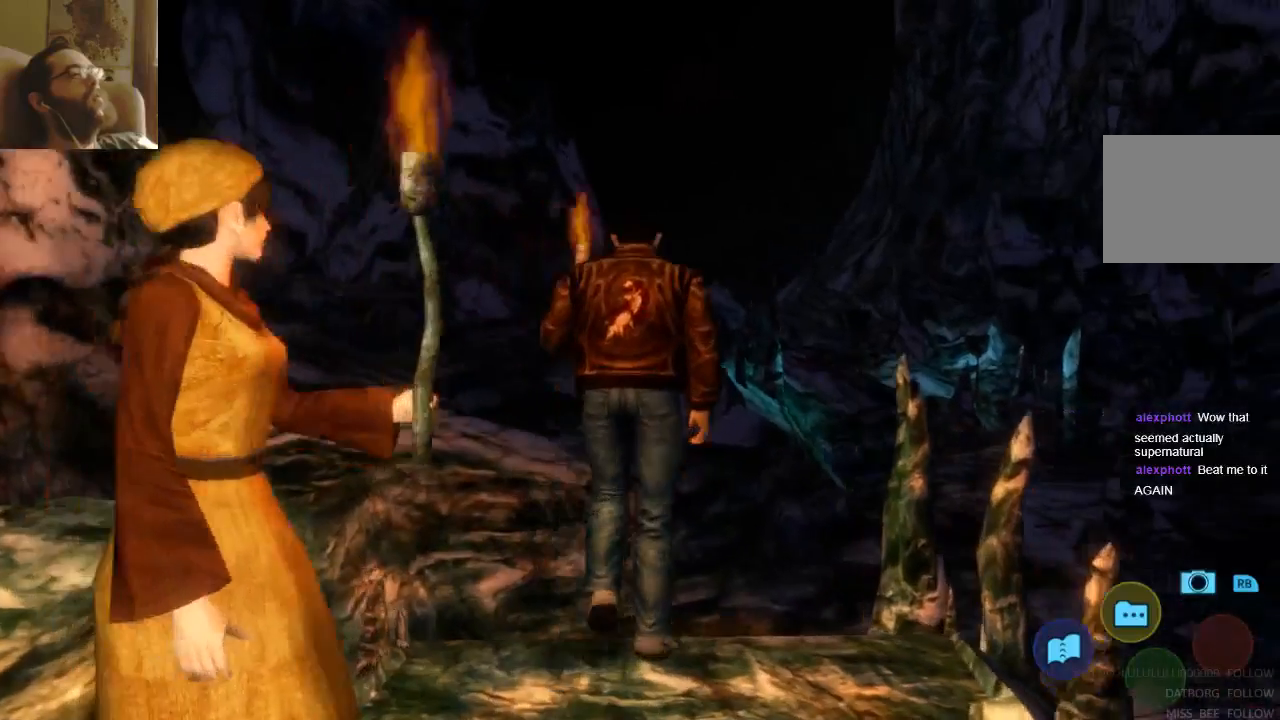
{"dt_ms": 500, "buttons": [], "left_stick": "up-right", "right_stick": "center", "events": []}
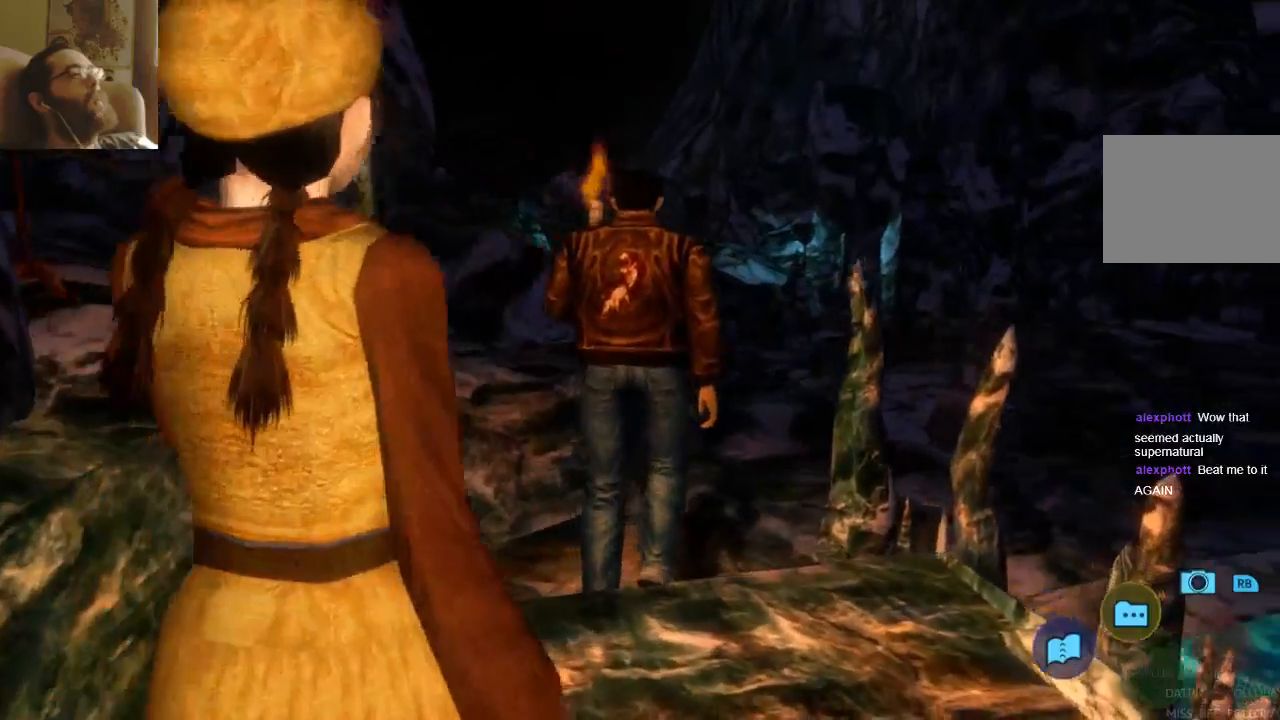
{"dt_ms": 1000, "buttons": [], "left_stick": "up-right", "right_stick": "center"}
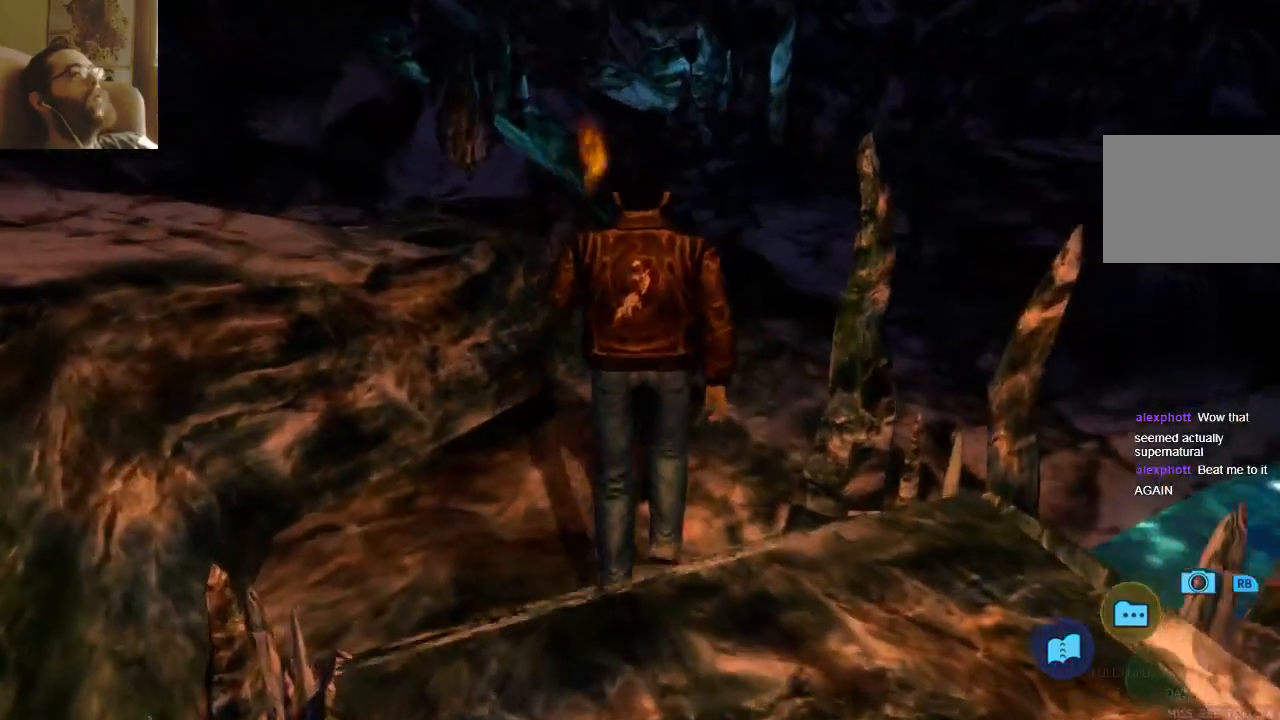
{"dt_ms": 500, "buttons": [], "left_stick": "up-right", "right_stick": "center", "events": []}
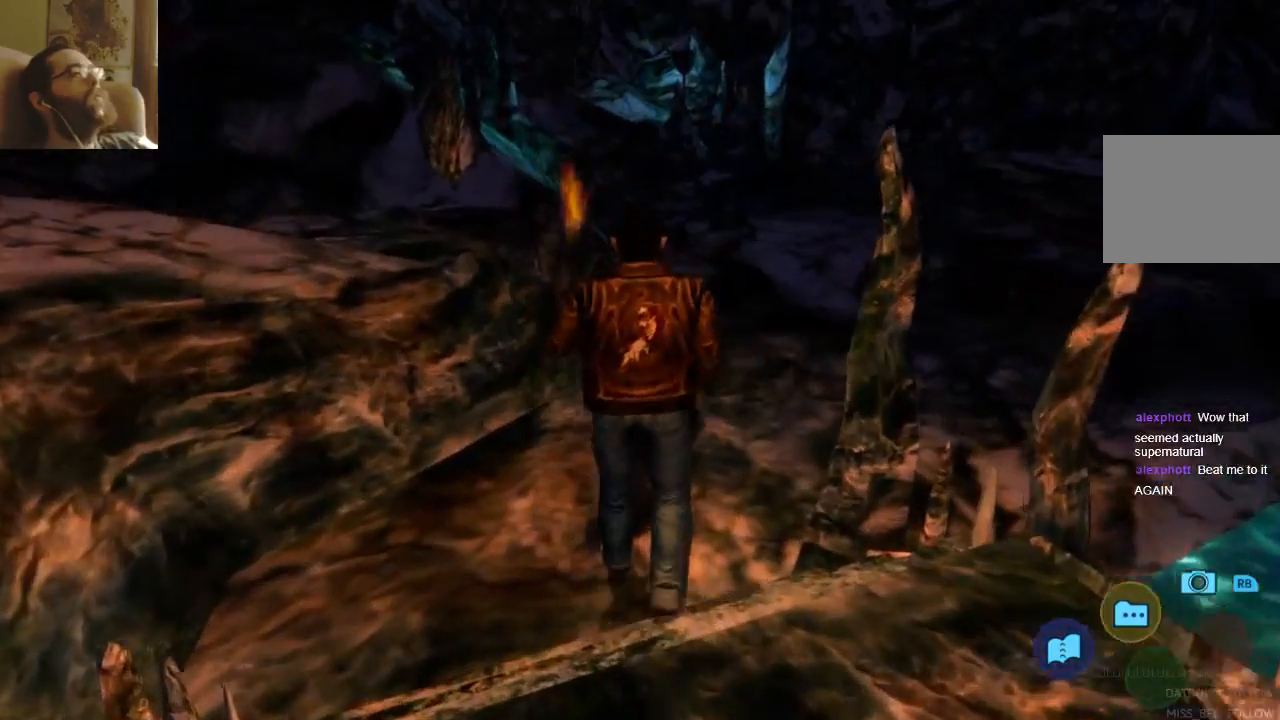
{"dt_ms": 500, "buttons": [], "left_stick": "up-right", "right_stick": "center", "events": []}
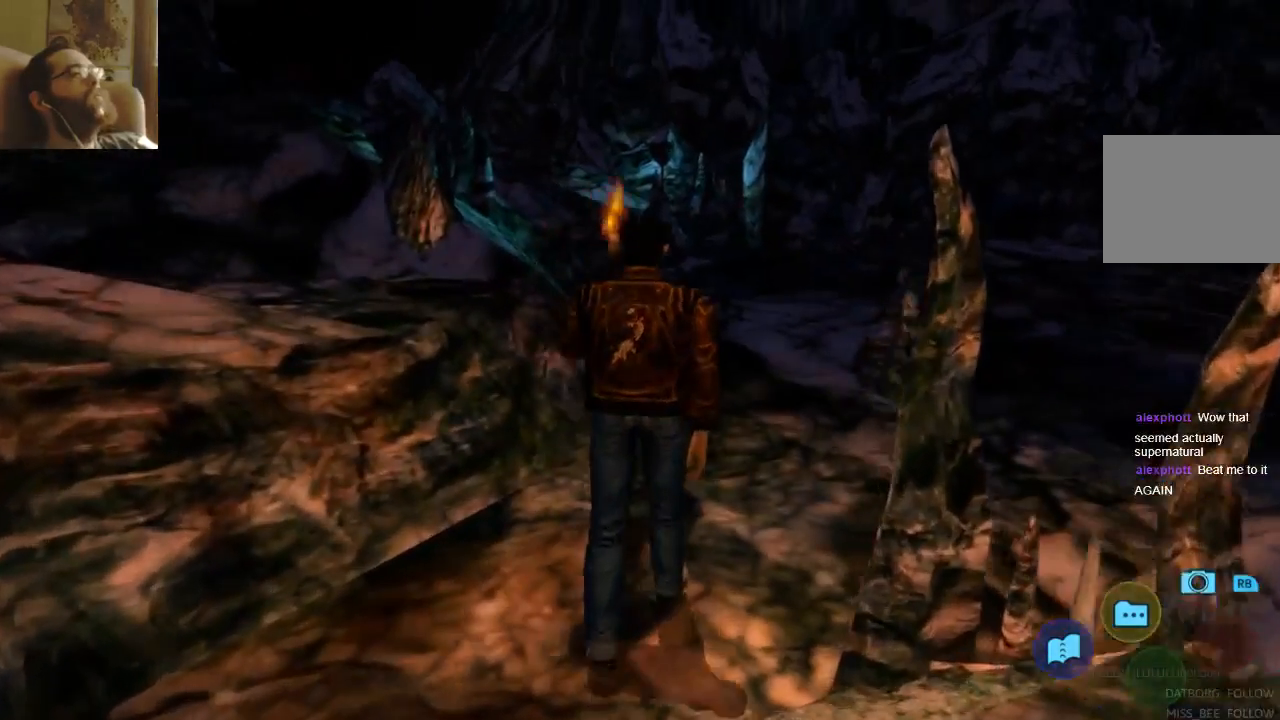
{"dt_ms": 500, "buttons": ["SELECT"], "left_stick": "up-right", "right_stick": "center", "events": [[367, "START", "down"], [433, "HOME", "down"], [467, "HOME", "up"], [467, "SELECT", "down"], [467, "START", "up"]]}
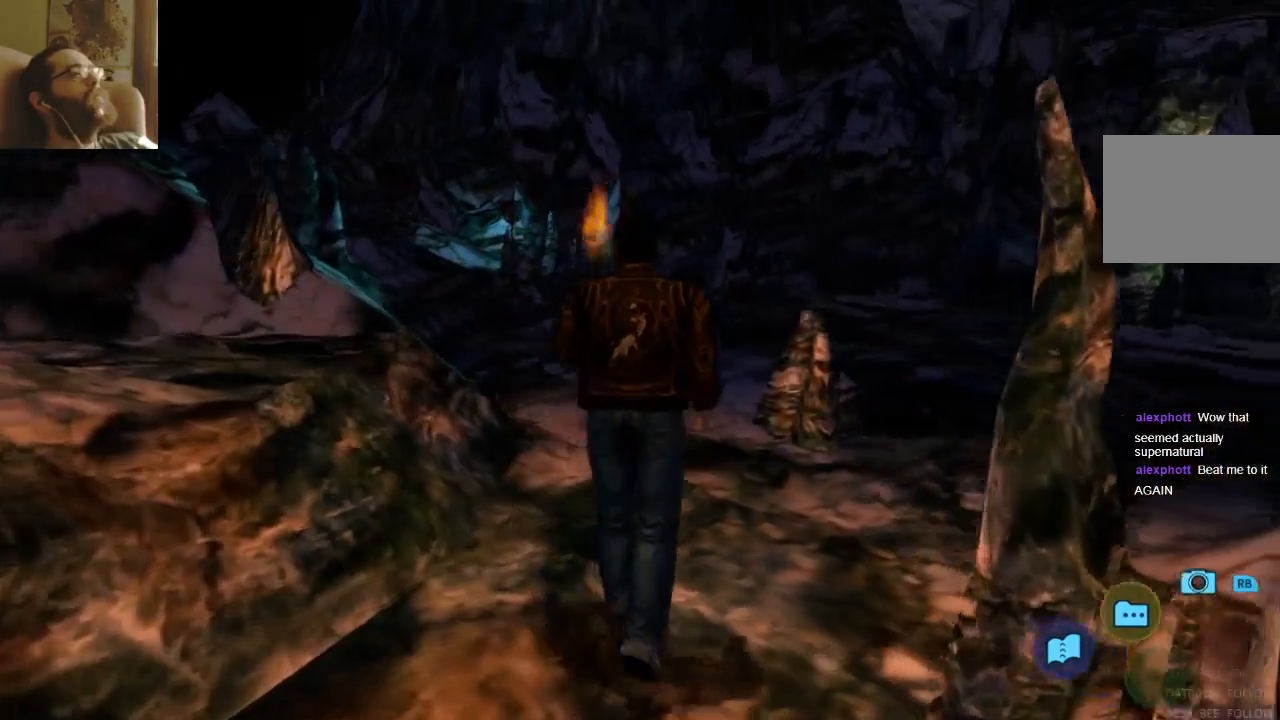
{"dt_ms": 500, "buttons": [], "left_stick": "up-right", "right_stick": "center"}